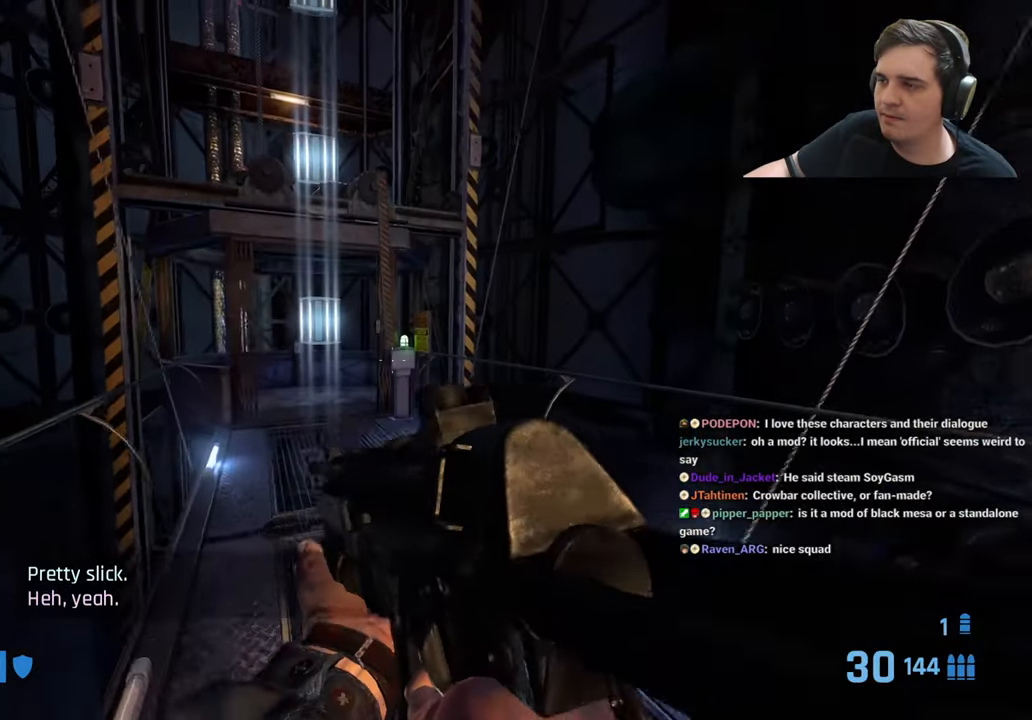
Gameplay with keyboard and mouse; each line is a JSON object with the keys held at the frame after it. "events" lists presses ("down") and releases ("up") of "1", "2", "3", "4", "5", "a", "alt", "c", "ctrl", "d", "e", "f", "g", "q", "r", "s", "shift", "t", "tab", "v", "w", "x" and "z" between this image and that frame as [ms after this image, input, new state], when the widget could be followed in between. No other keys are recorded. Mouse buttons are not recorded. Not read: caps_lock mouse_move.
{"keys": ["w"], "events": [[216, "a", "down"], [266, "a", "up"]]}
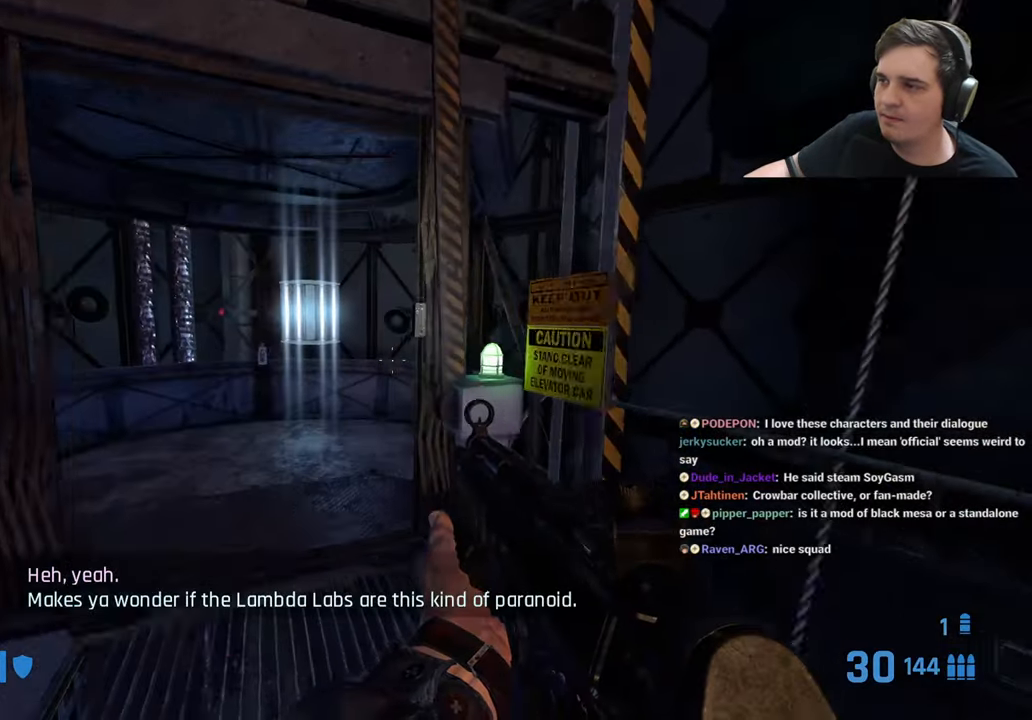
{"keys": [], "events": [[50, "a", "down"], [333, "a", "up"], [416, "w", "up"]]}
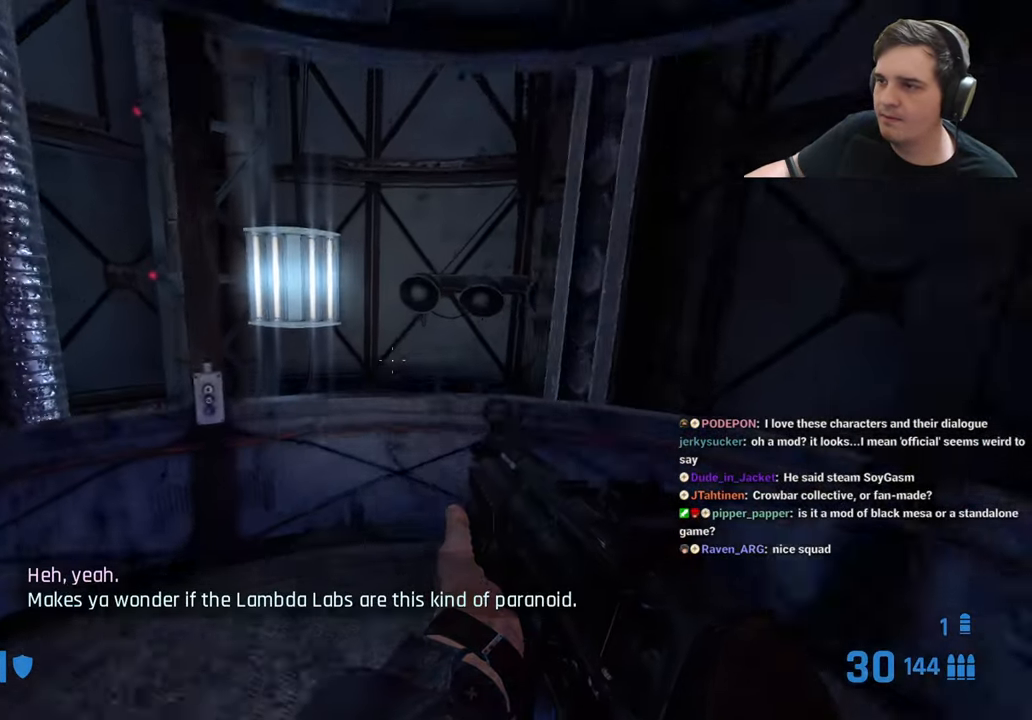
{"keys": [], "events": [[350, "w", "down"], [433, "w", "up"]]}
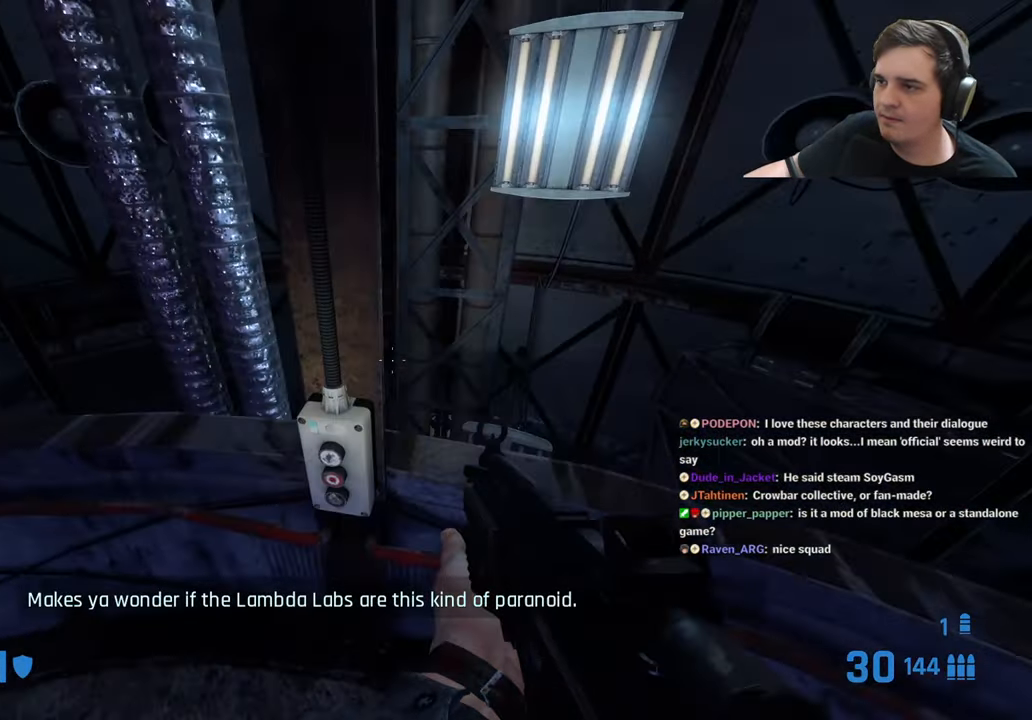
{"keys": [], "events": [[166, "q", "down"], [266, "q", "up"]]}
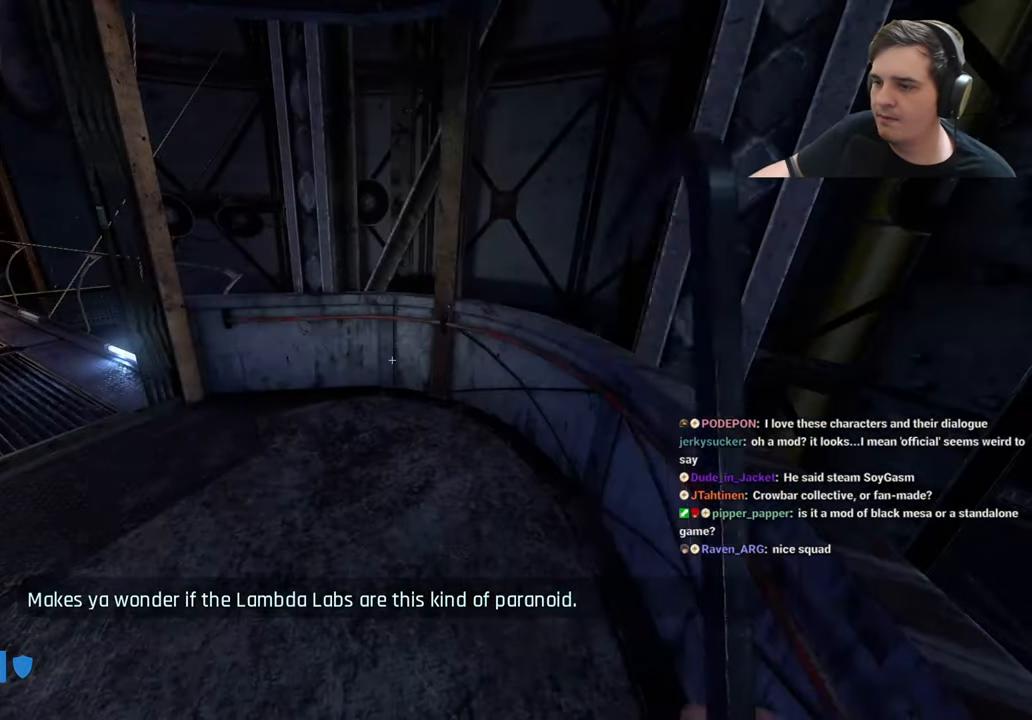
{"keys": [], "events": [[183, "q", "down"], [283, "q", "up"]]}
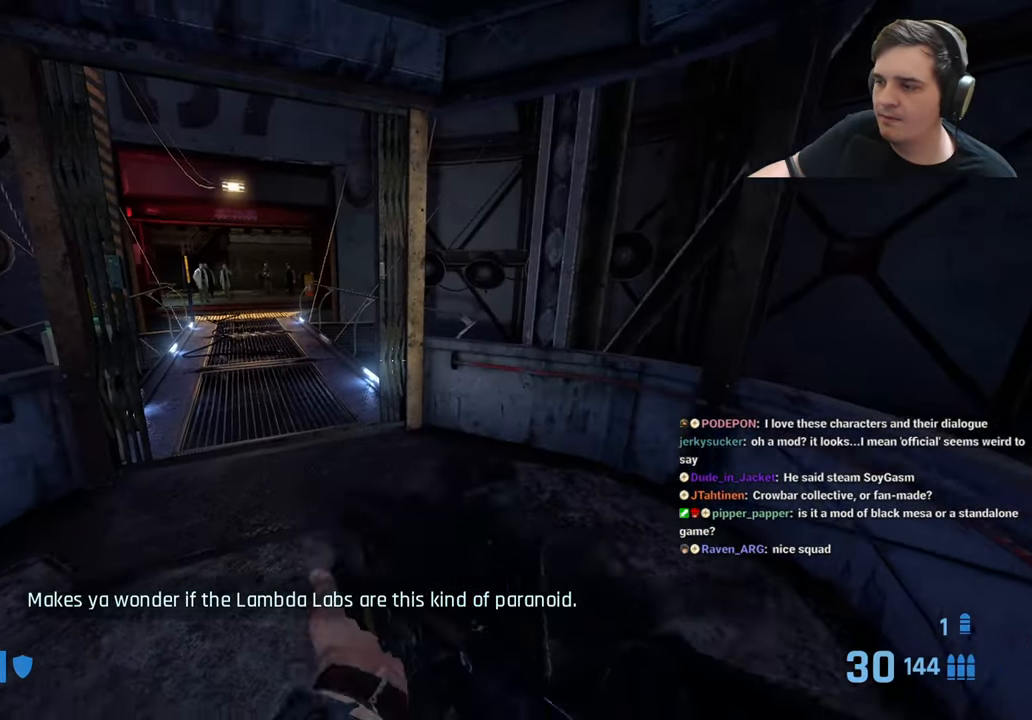
{"keys": [], "events": []}
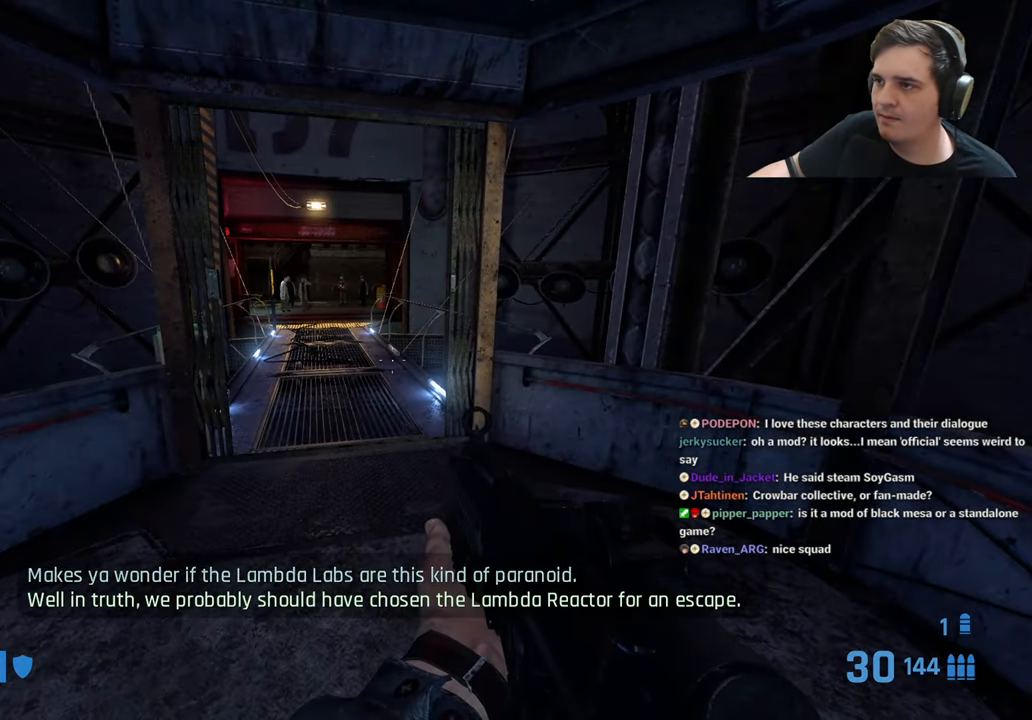
{"keys": ["w"], "events": [[83, "w", "down"]]}
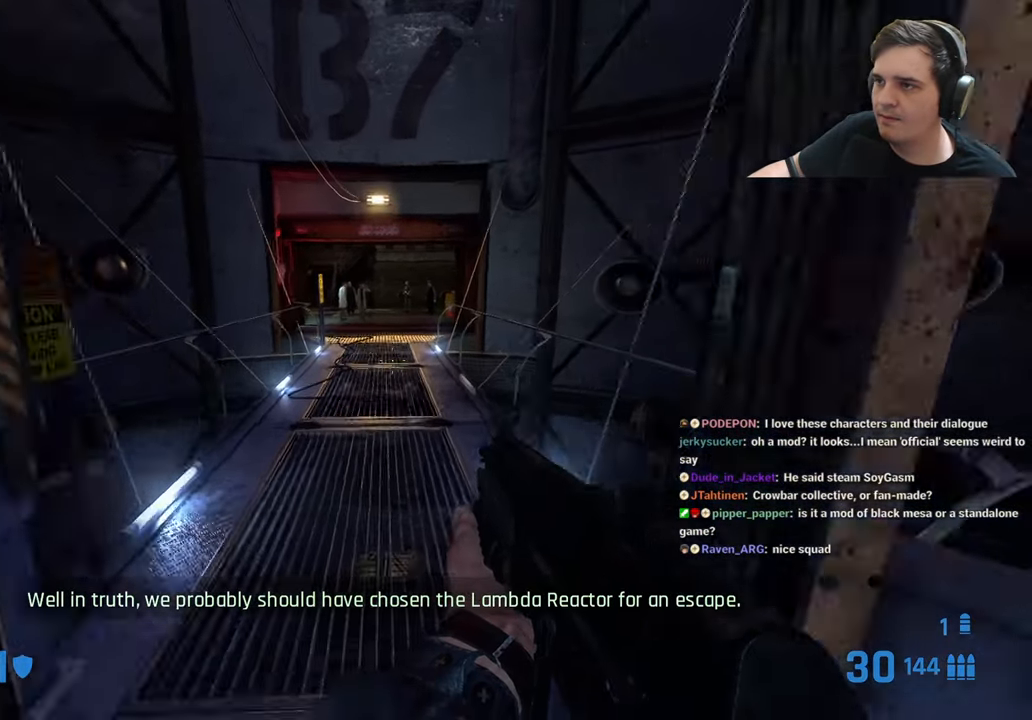
{"keys": [], "events": [[383, "w", "up"]]}
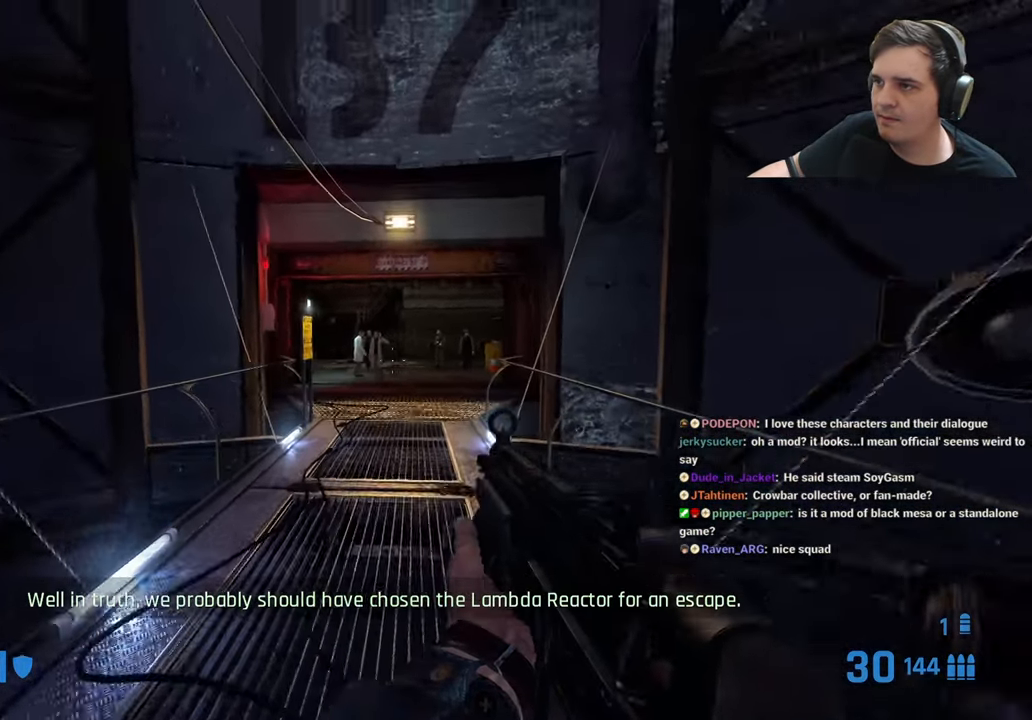
{"keys": ["z"], "events": [[16, "z", "down"]]}
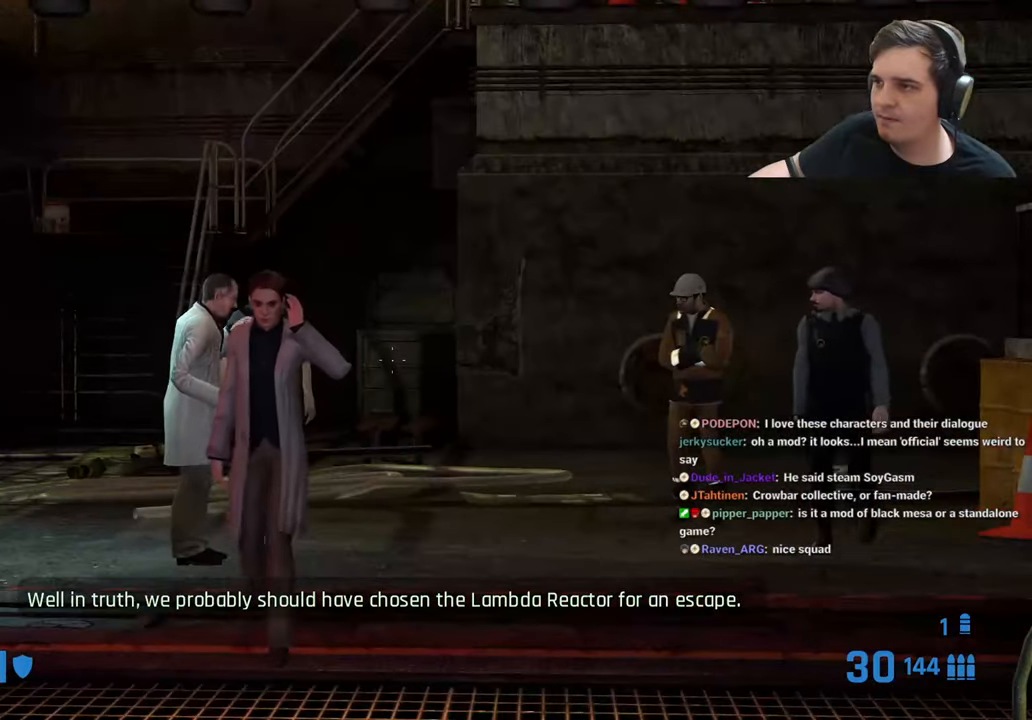
{"keys": ["z"], "events": []}
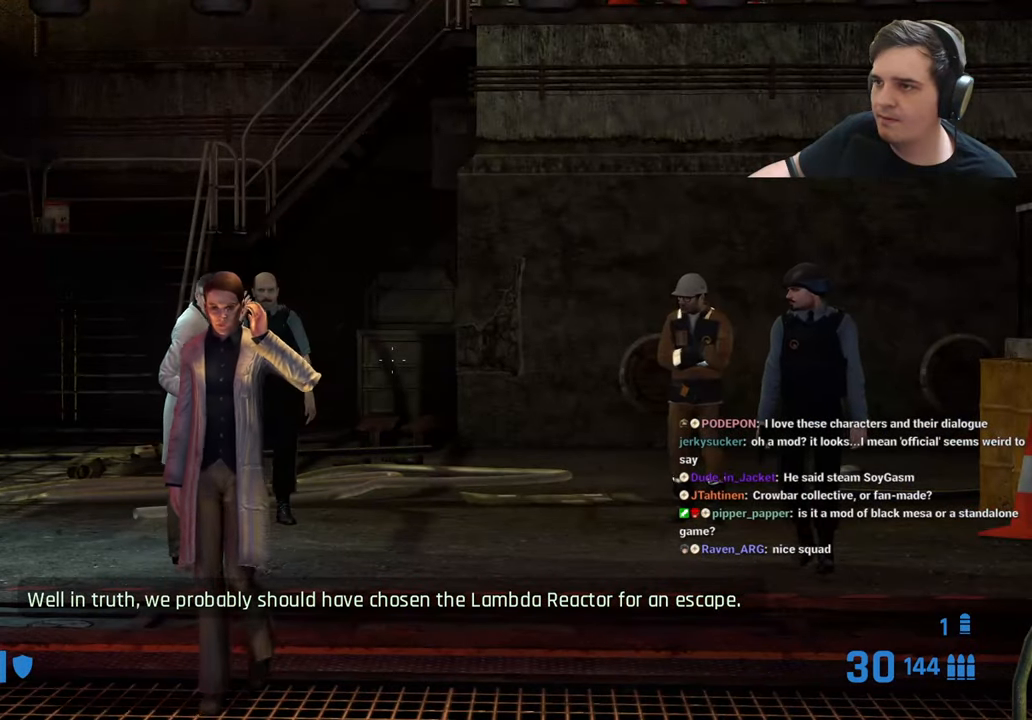
{"keys": ["z"], "events": []}
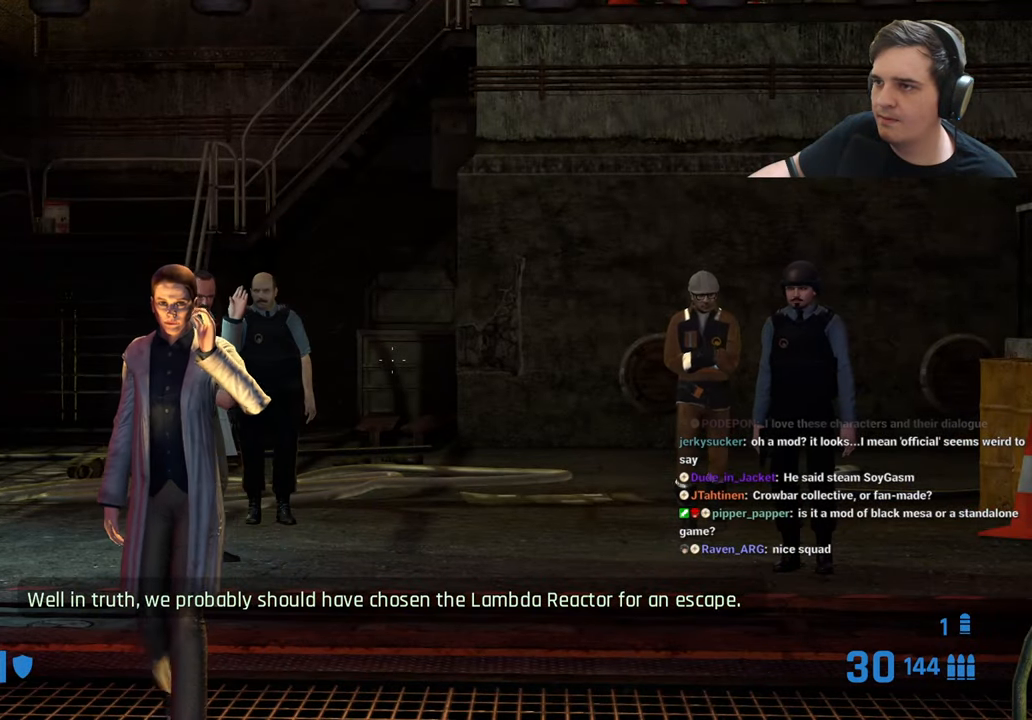
{"keys": ["z"], "events": []}
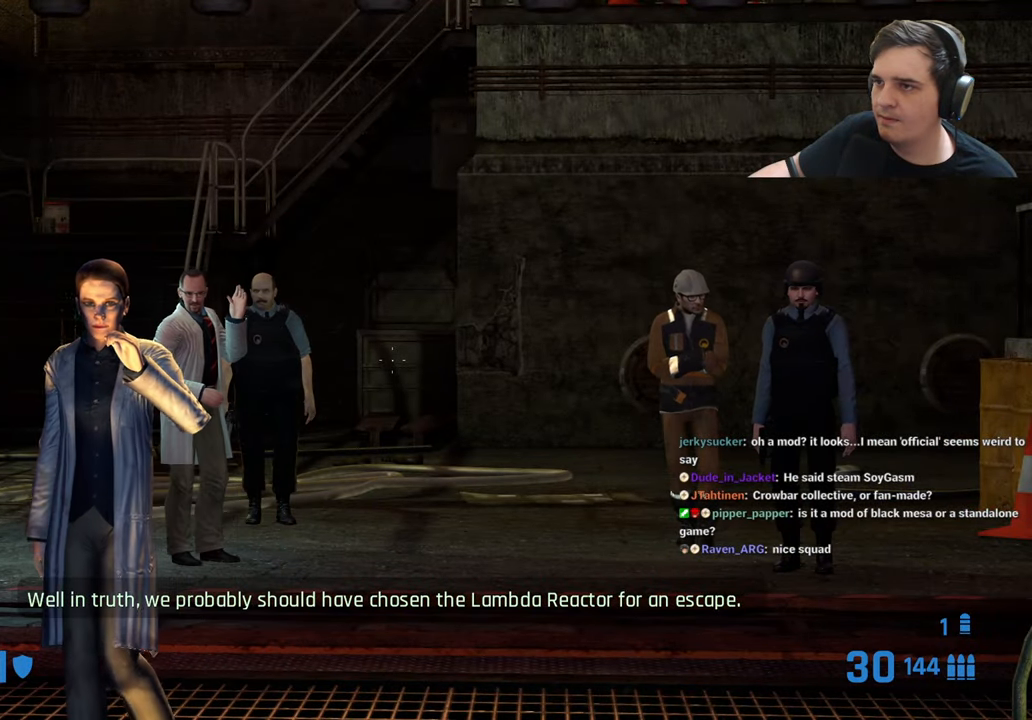
{"keys": ["z"], "events": []}
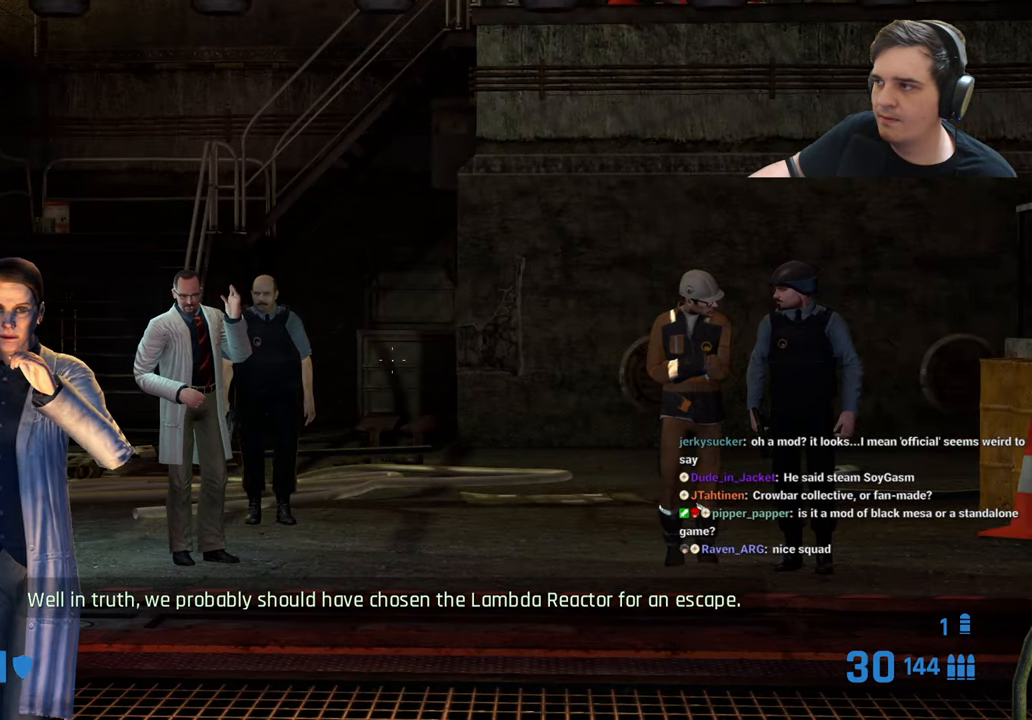
{"keys": ["z"], "events": []}
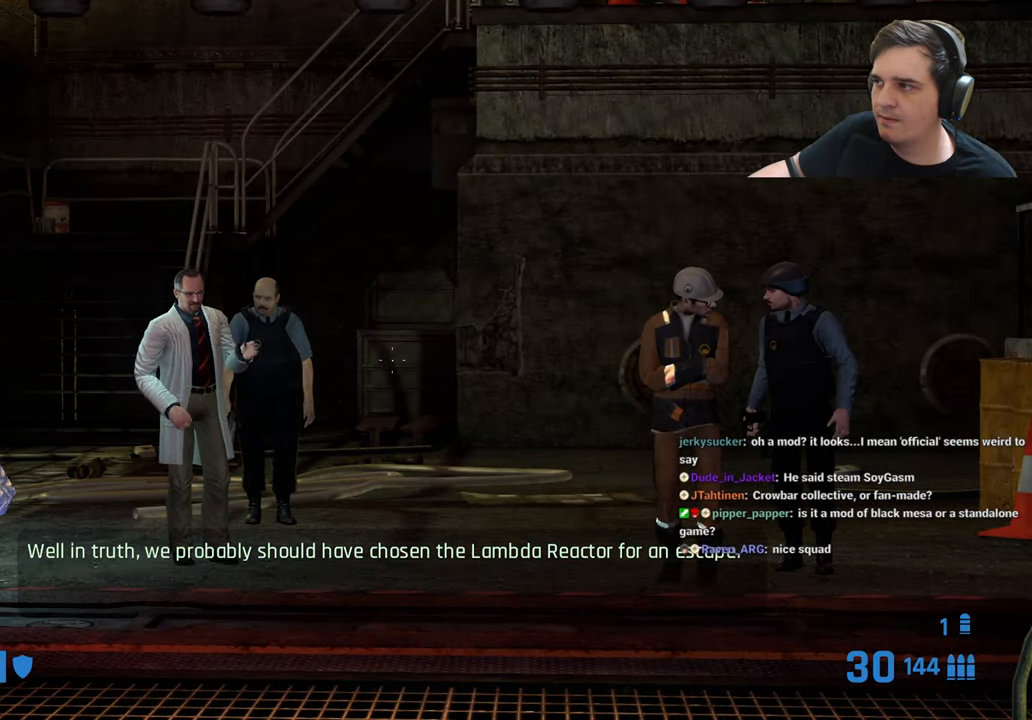
{"keys": ["z"], "events": []}
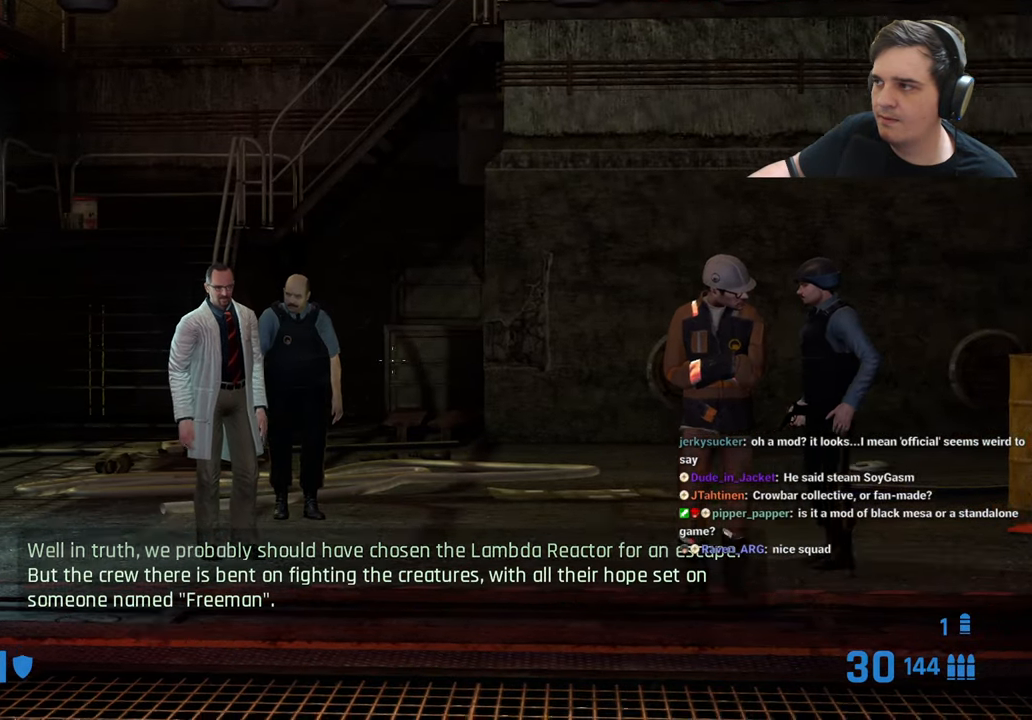
{"keys": ["z"], "events": []}
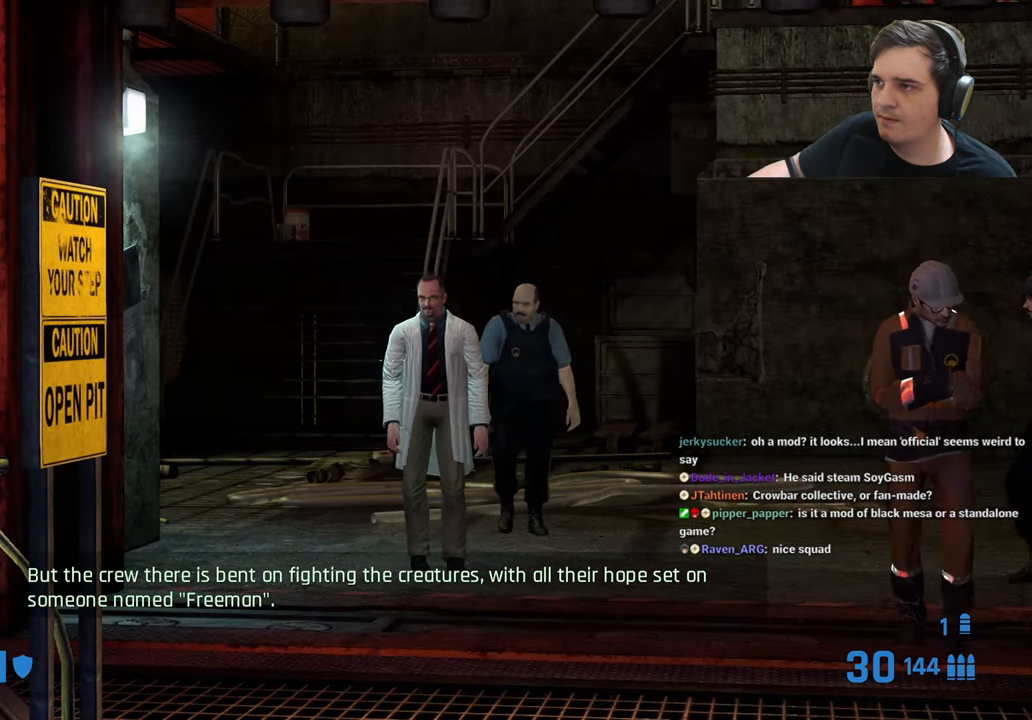
{"keys": ["z"], "events": [[100, "d", "down"], [133, "d", "up"]]}
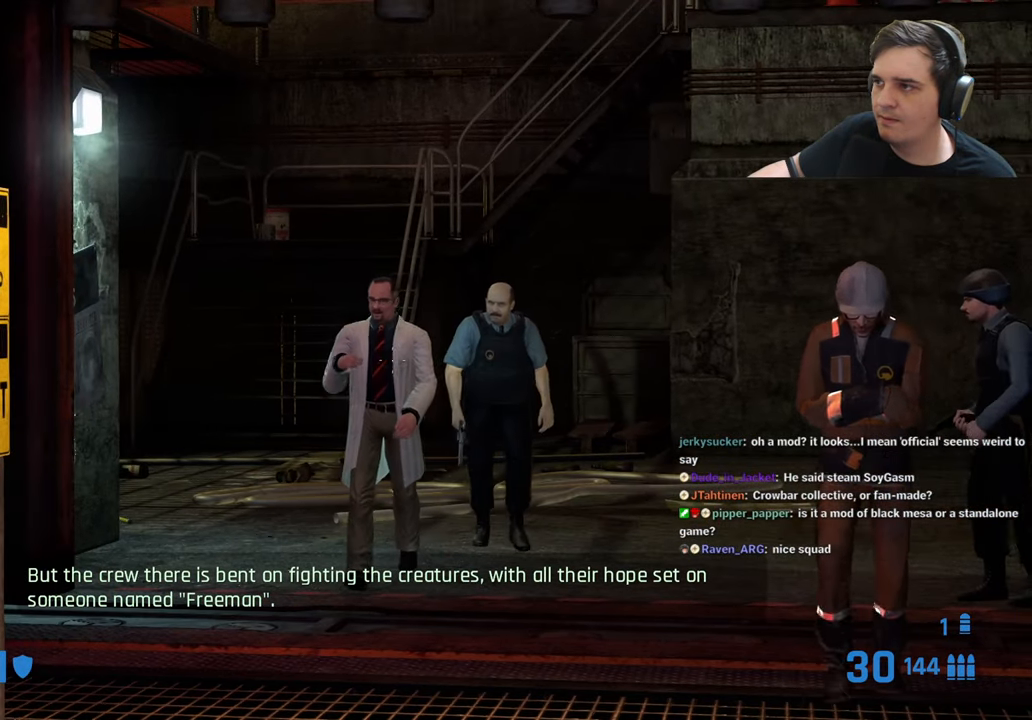
{"keys": [], "events": [[150, "z", "up"]]}
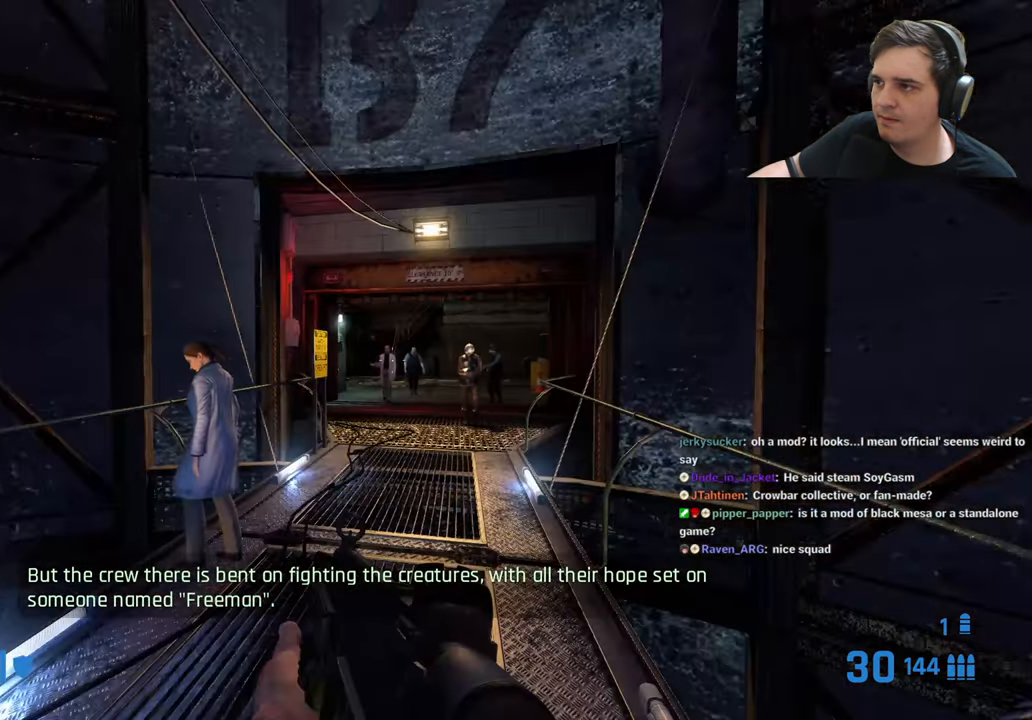
{"keys": [], "events": []}
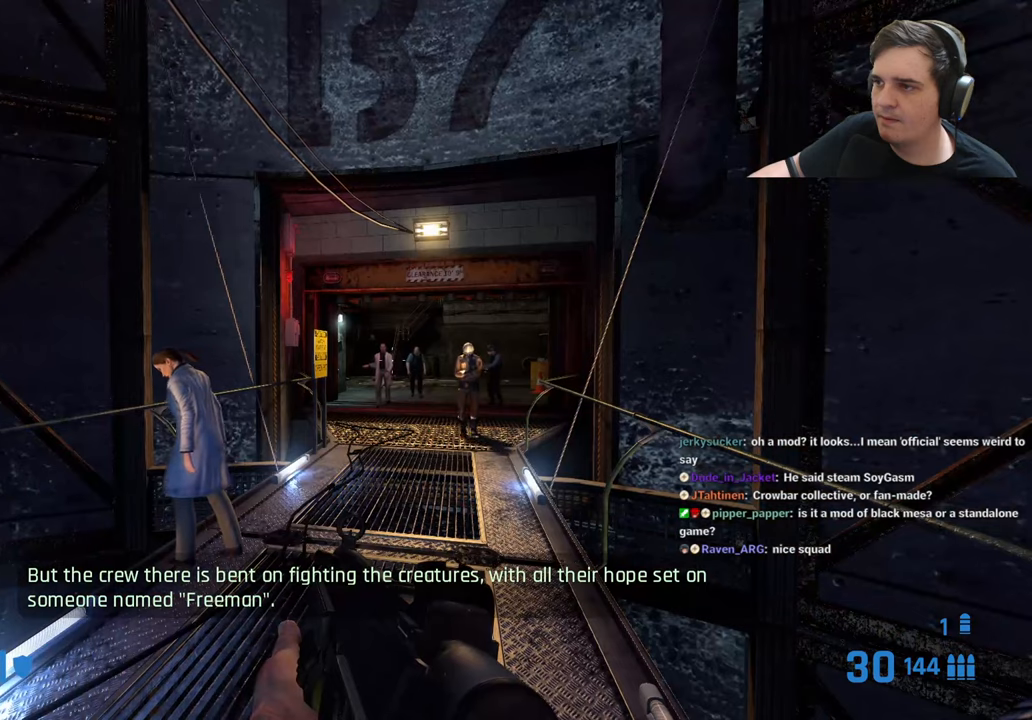
{"keys": [], "events": []}
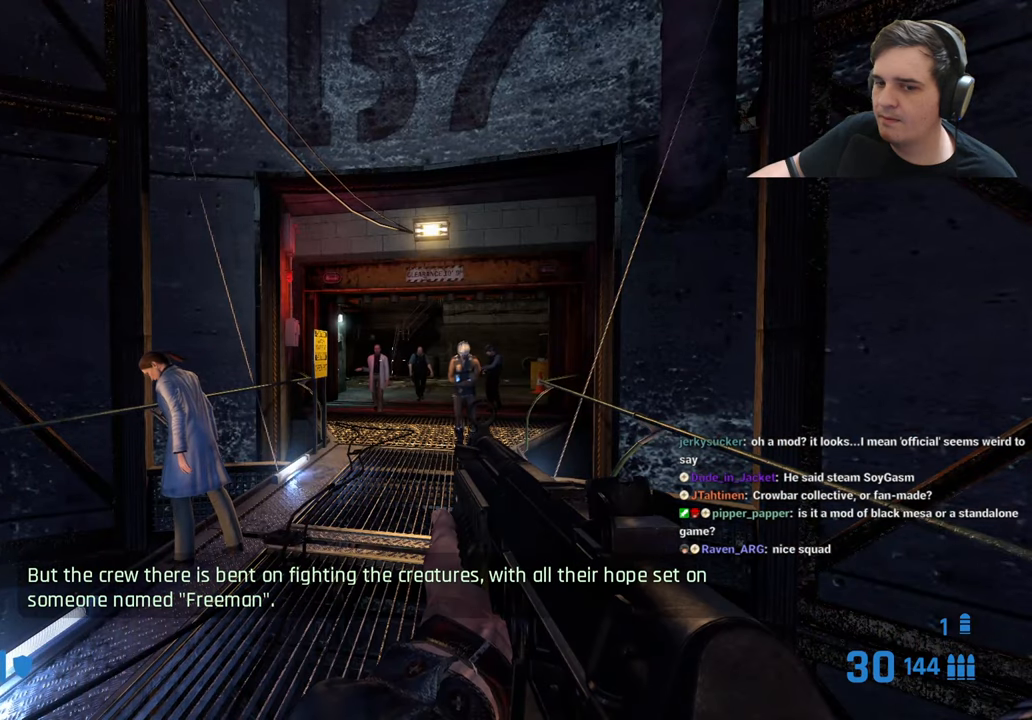
{"keys": [], "events": [[316, "r", "down"], [366, "r", "up"]]}
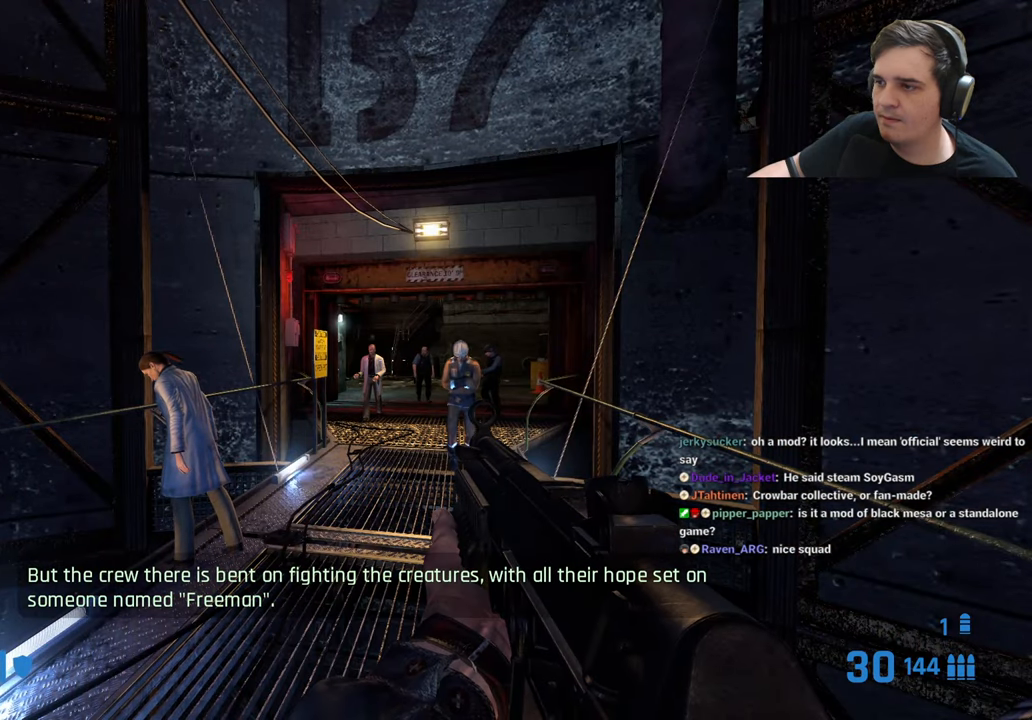
{"keys": [], "events": [[366, "q", "down"], [416, "q", "up"]]}
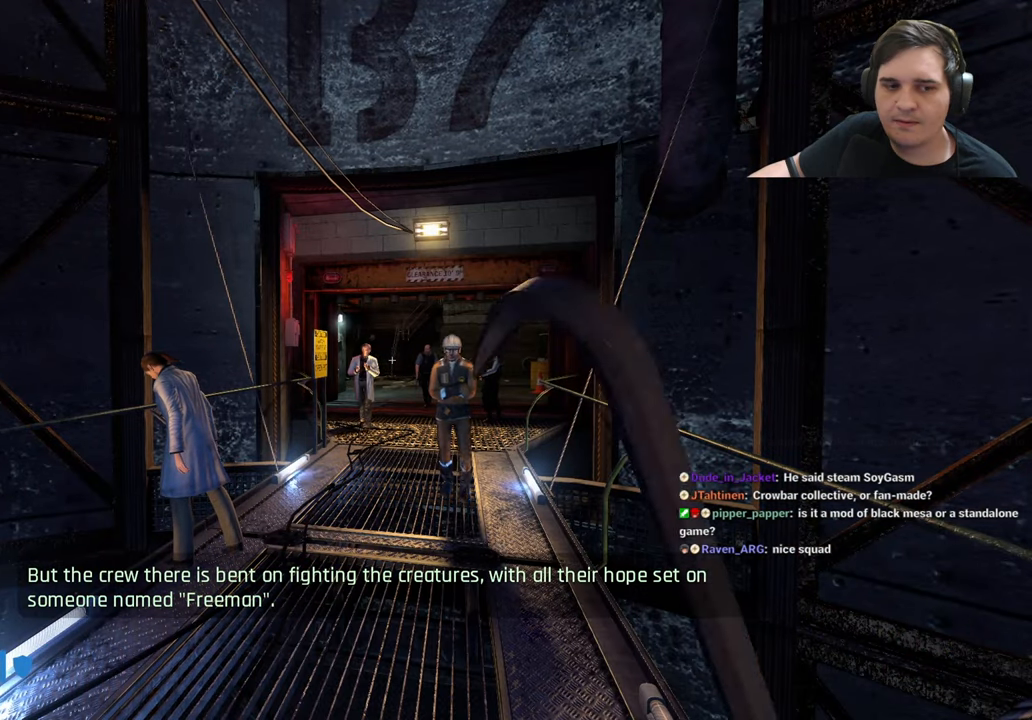
{"keys": [], "events": [[16, "q", "down"], [116, "q", "up"]]}
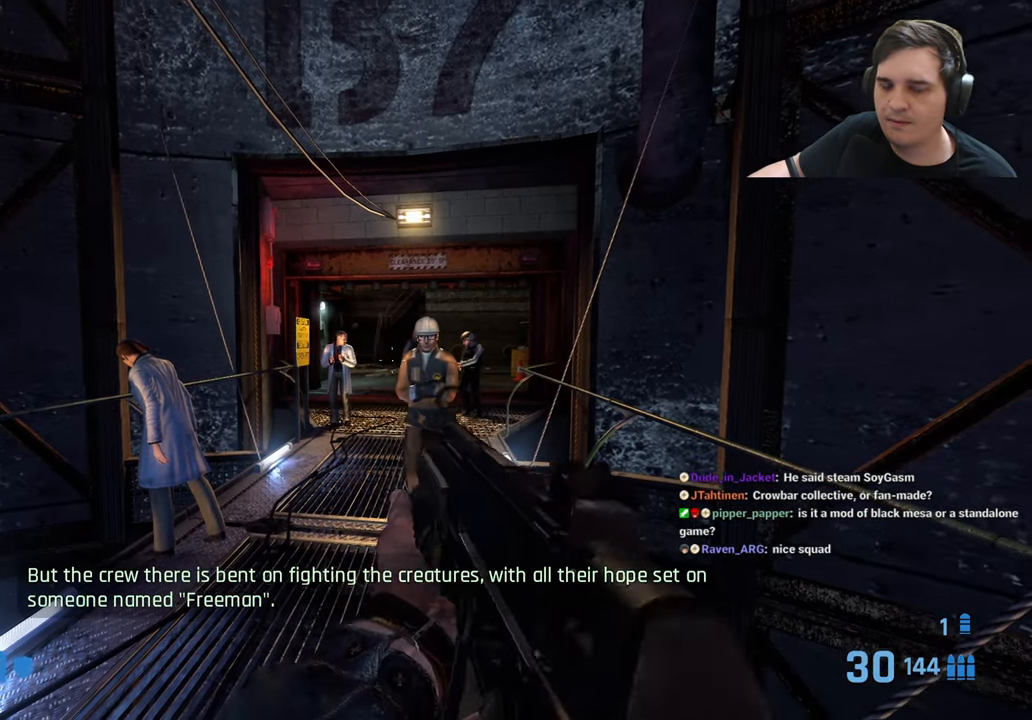
{"keys": [], "events": []}
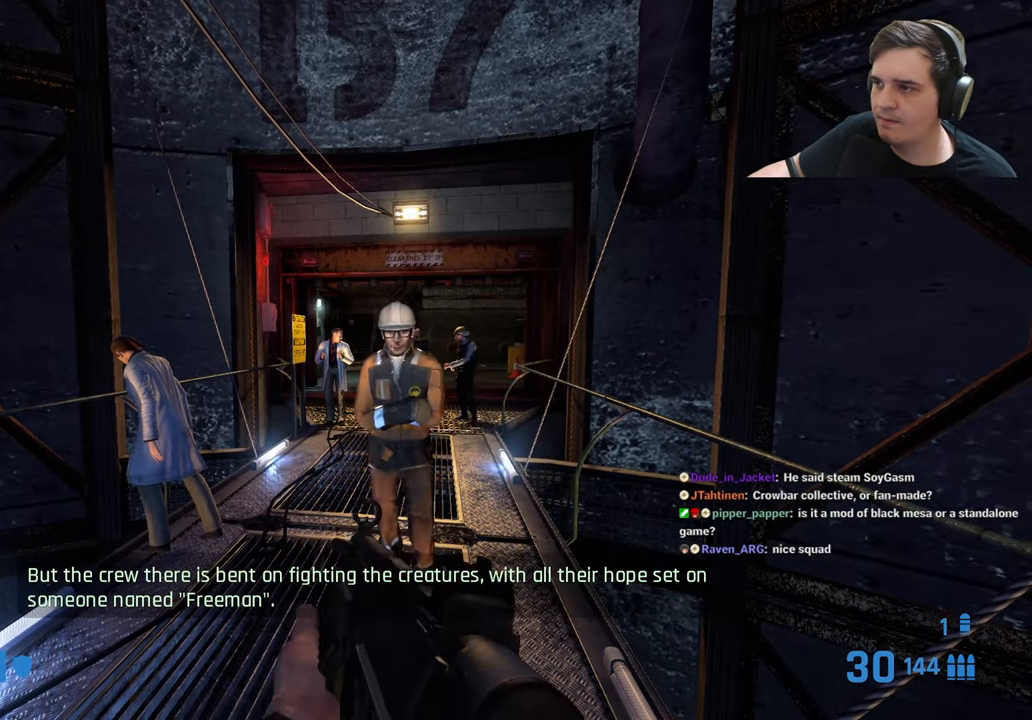
{"keys": [], "events": []}
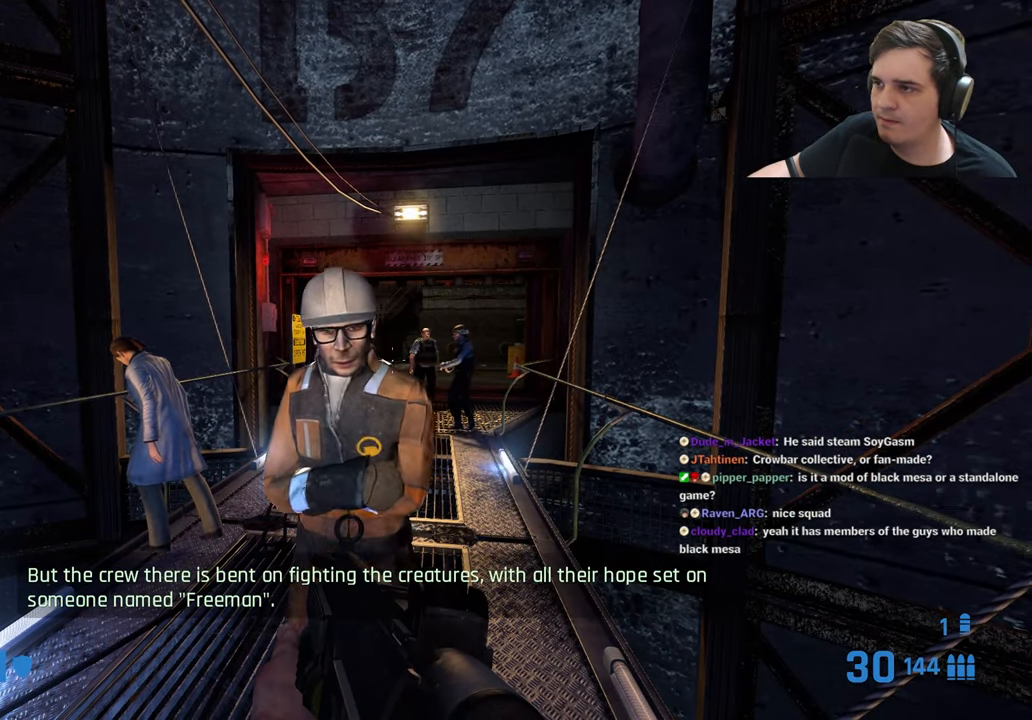
{"keys": [], "events": []}
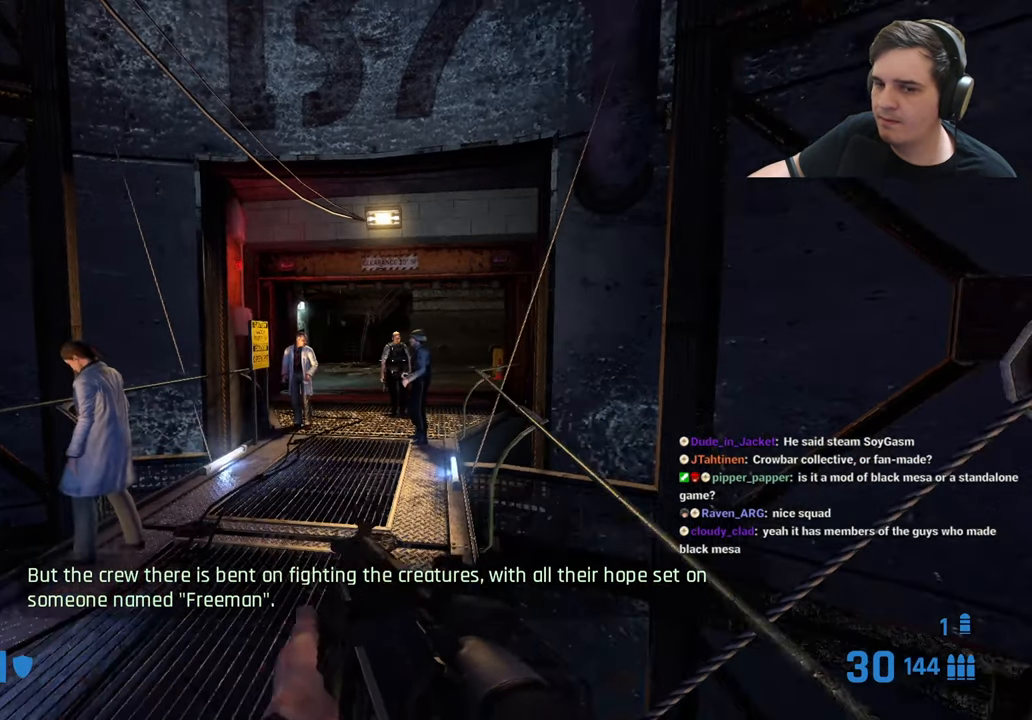
{"keys": [], "events": []}
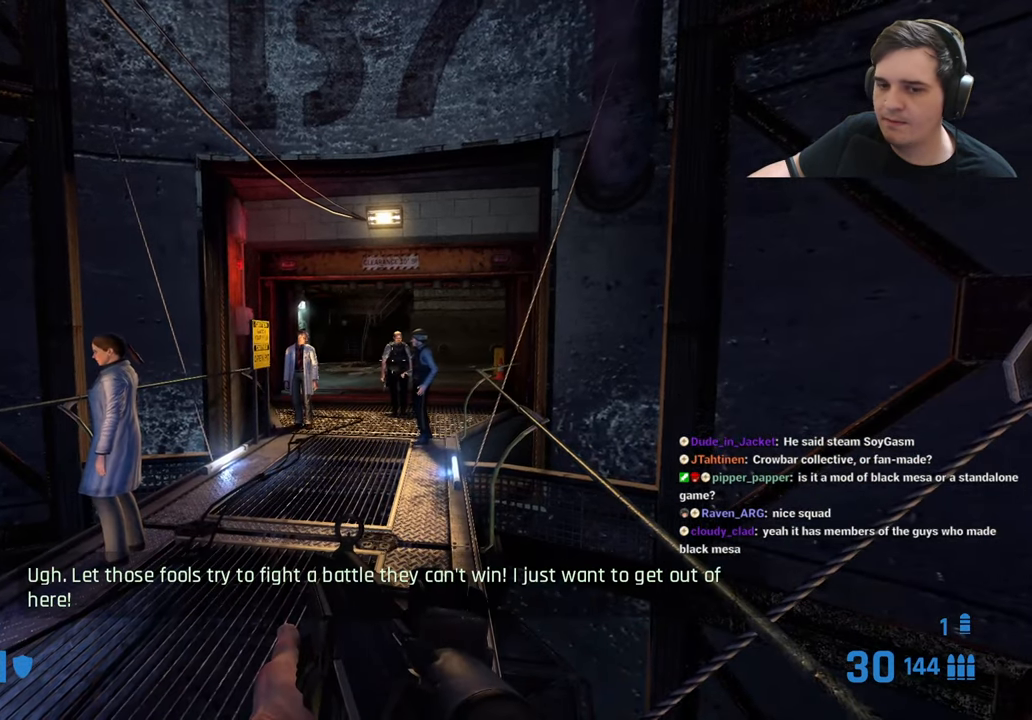
{"keys": [], "events": [[383, "q", "down"], [466, "q", "up"]]}
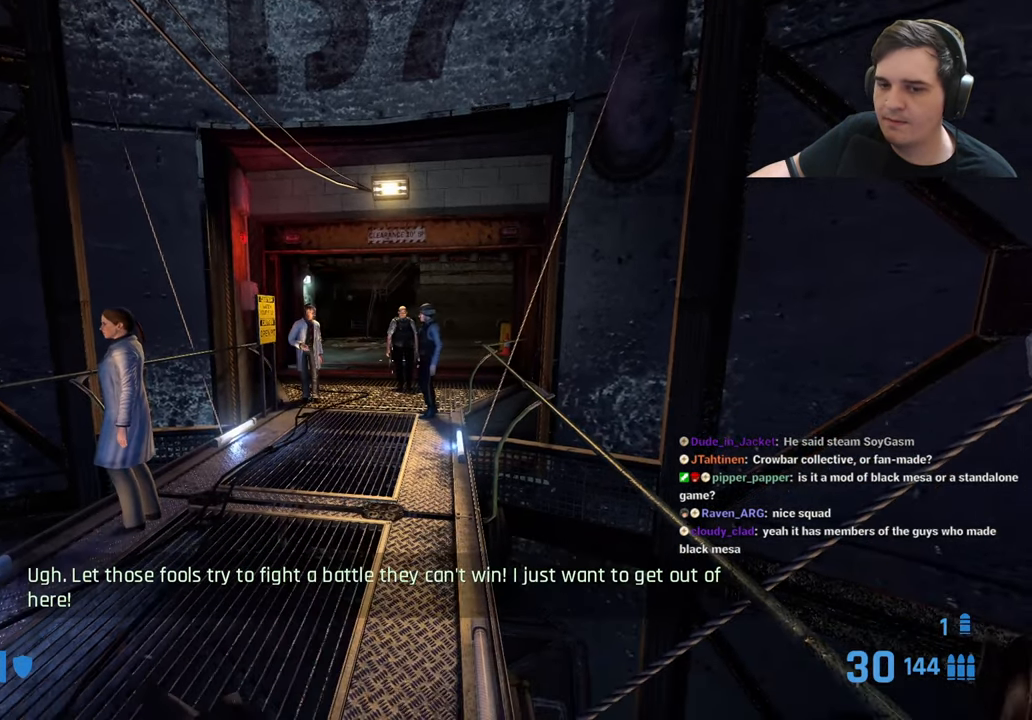
{"keys": ["q"], "events": [[350, "q", "down"], [399, "q", "up"], [482, "q", "down"]]}